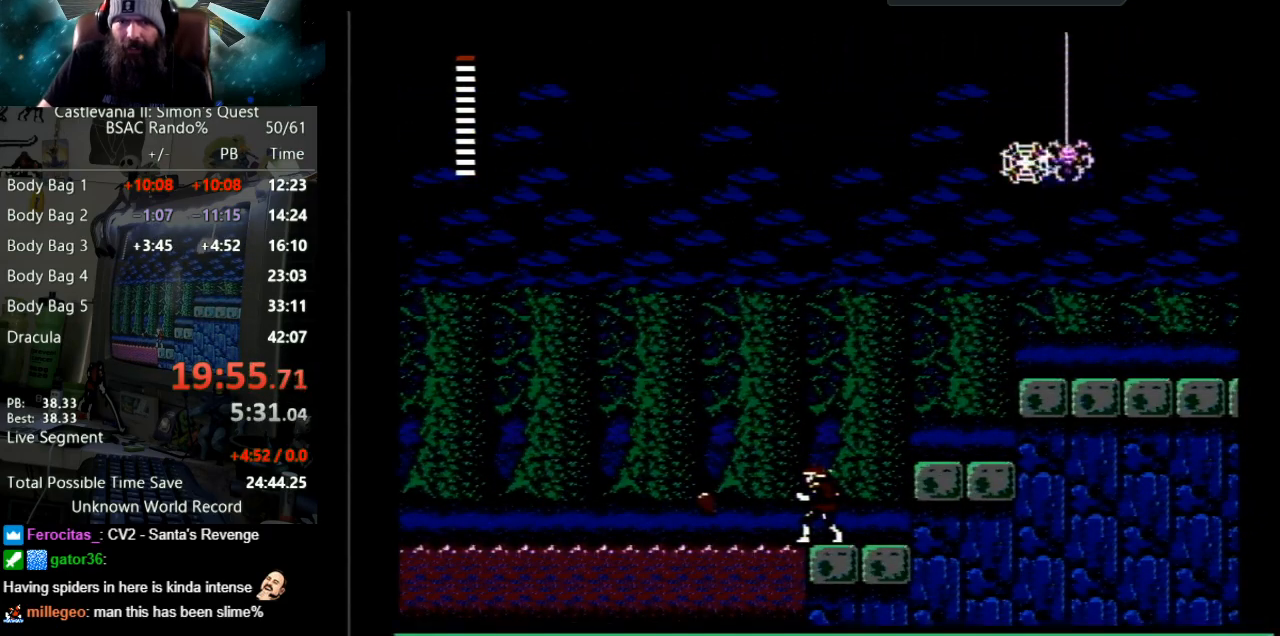
Gameplay with a controller (Nintendo layout); each line is a JSON object with the inputs held at the frame after it. "events" lists button and stick changes between this image and that frame as [ms after this image, input, new state], when the widget could be followed in between. Not read: L3 R3.
{"buttons": [], "events": []}
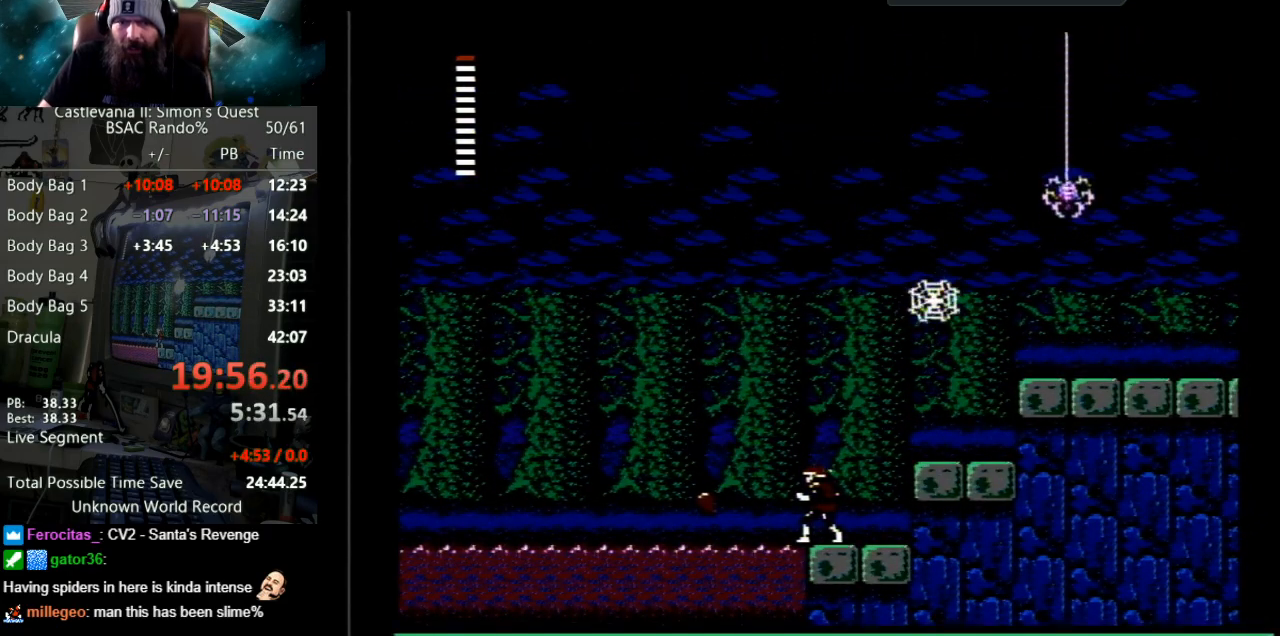
{"buttons": [], "events": []}
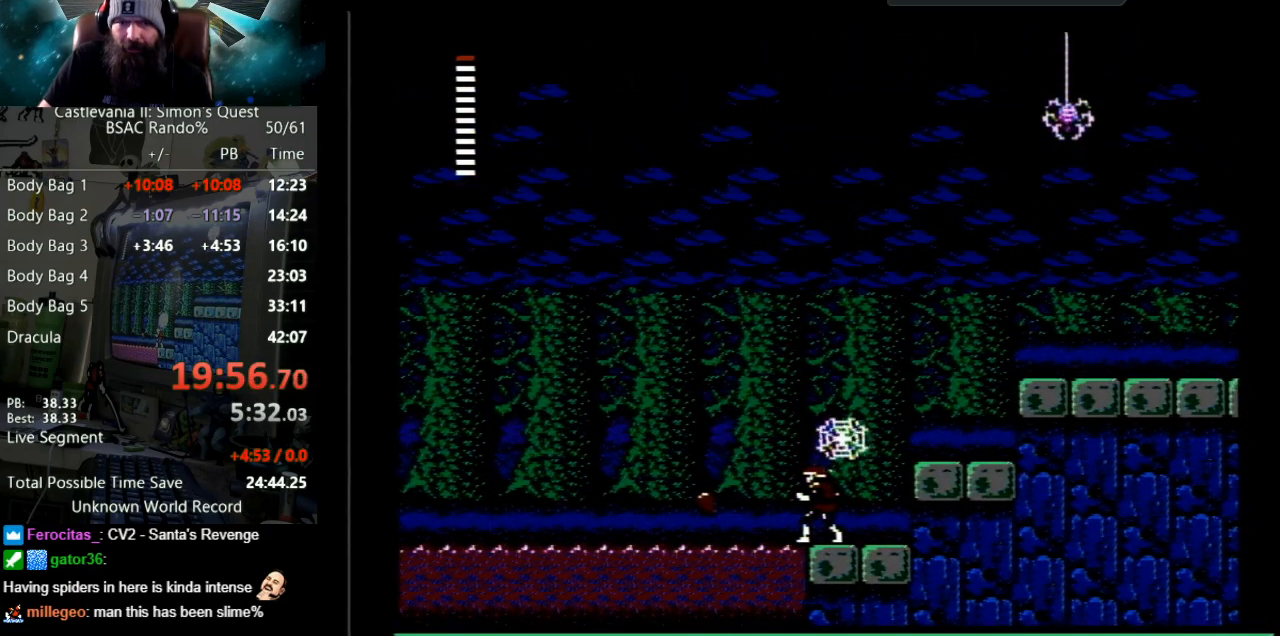
{"buttons": [], "events": []}
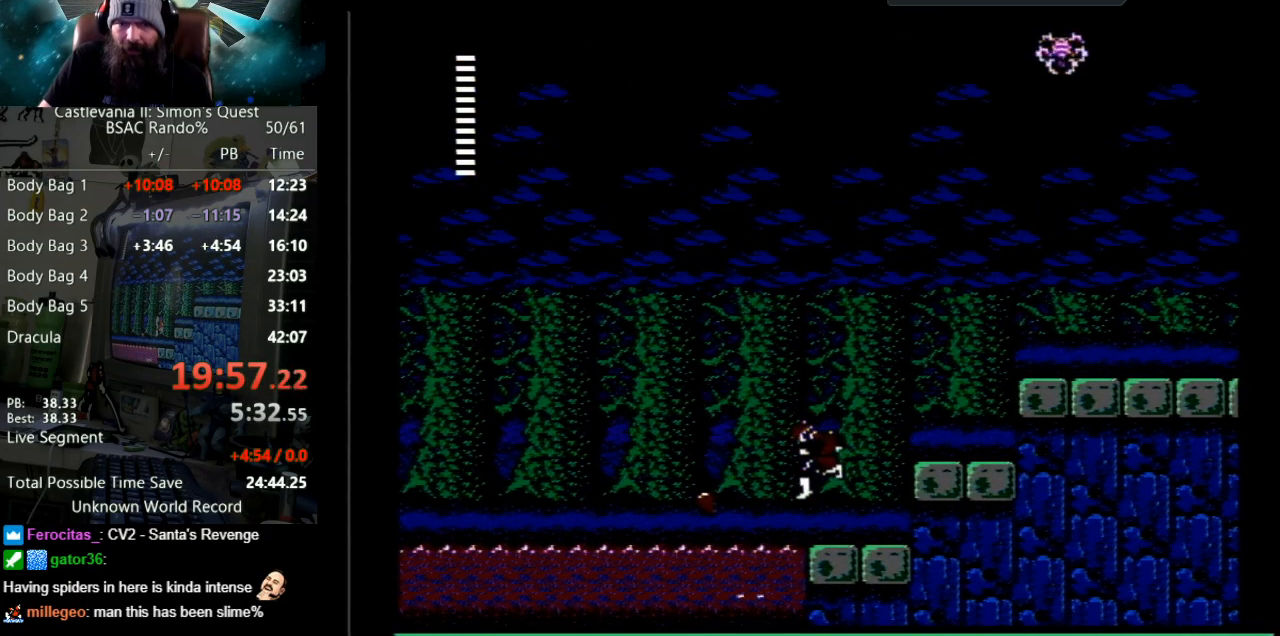
{"buttons": [], "events": []}
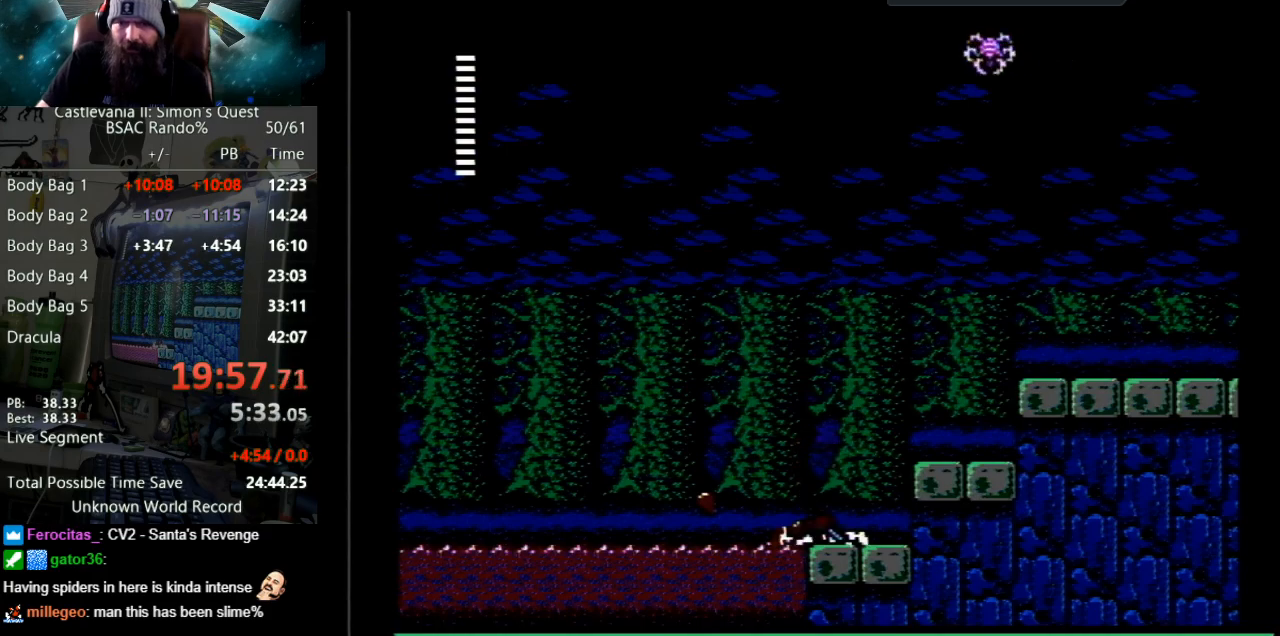
{"buttons": [], "events": []}
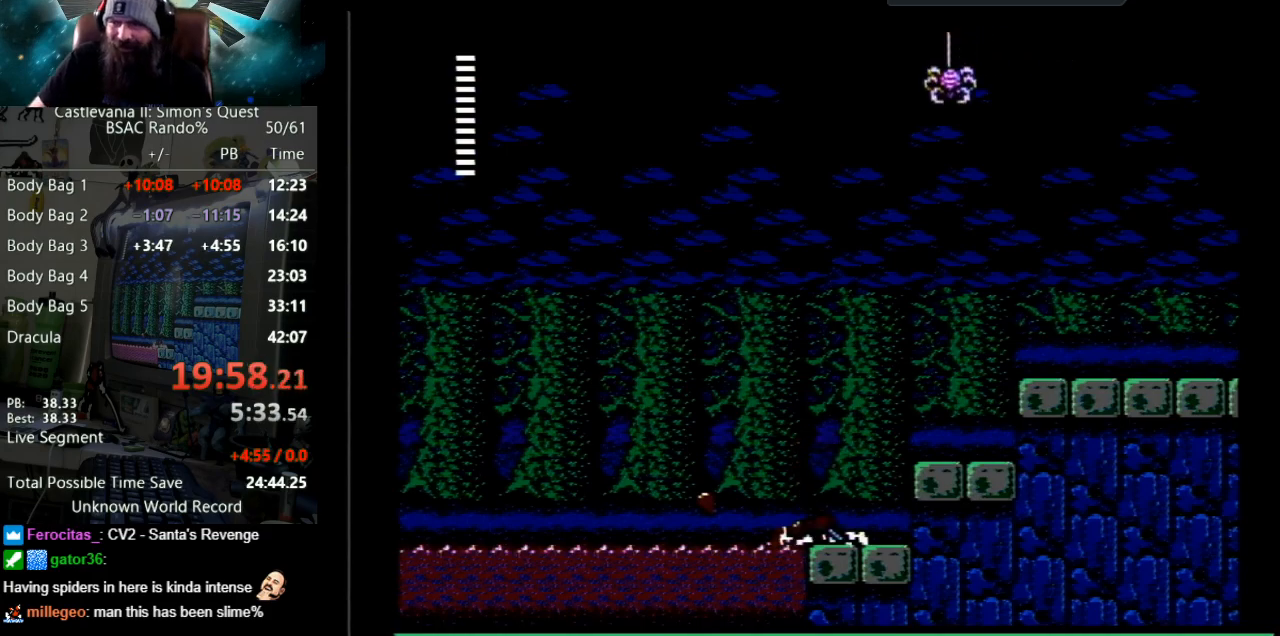
{"buttons": [], "events": []}
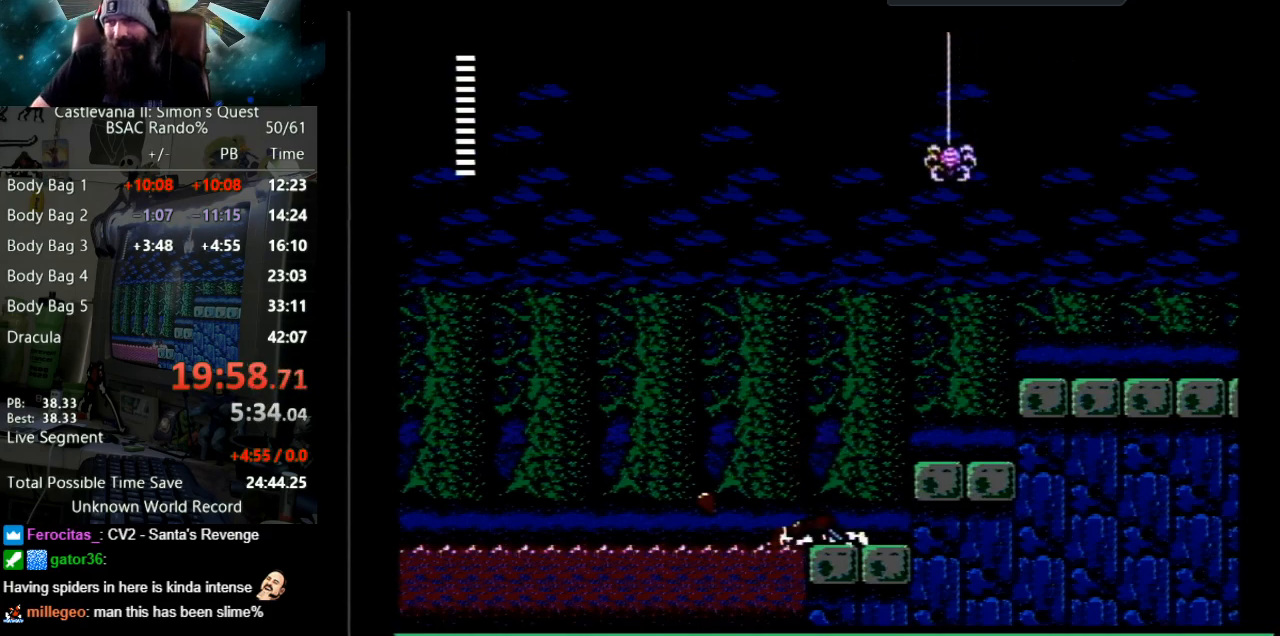
{"buttons": [], "events": []}
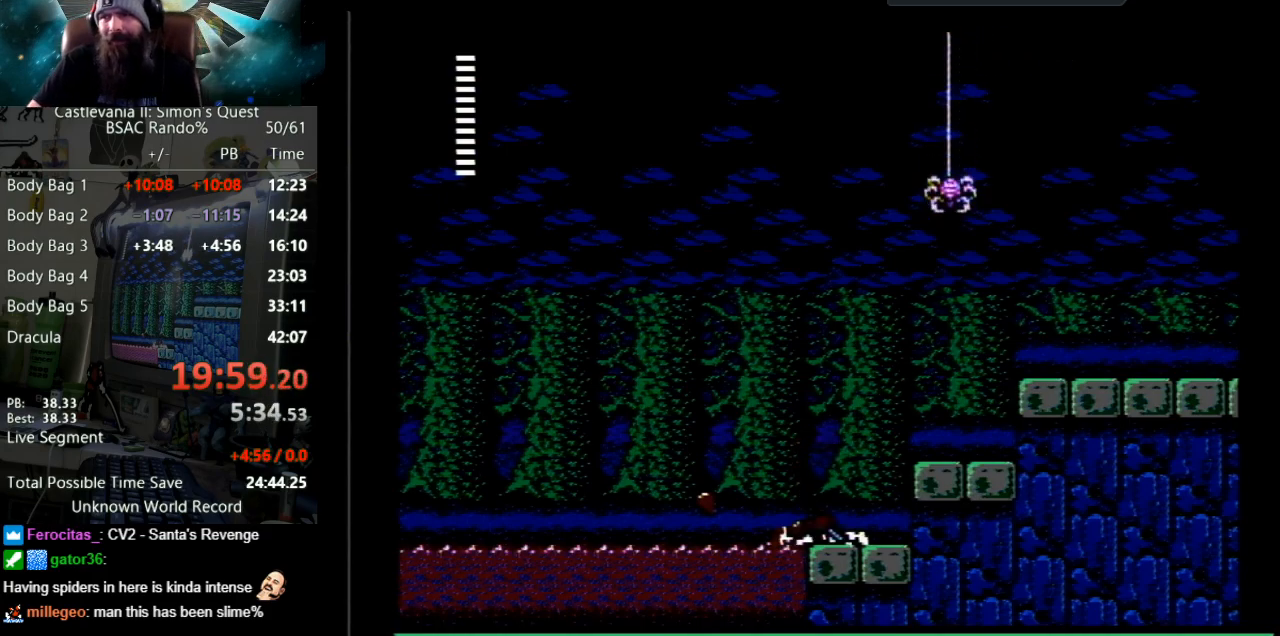
{"buttons": [], "events": []}
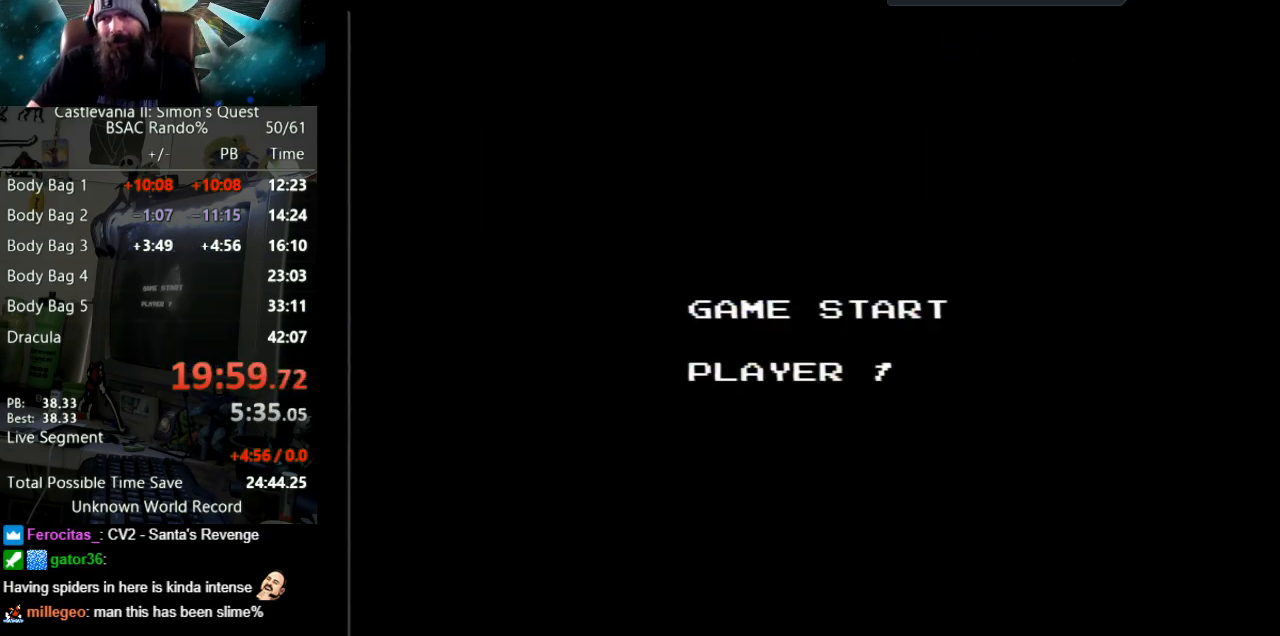
{"buttons": [], "events": []}
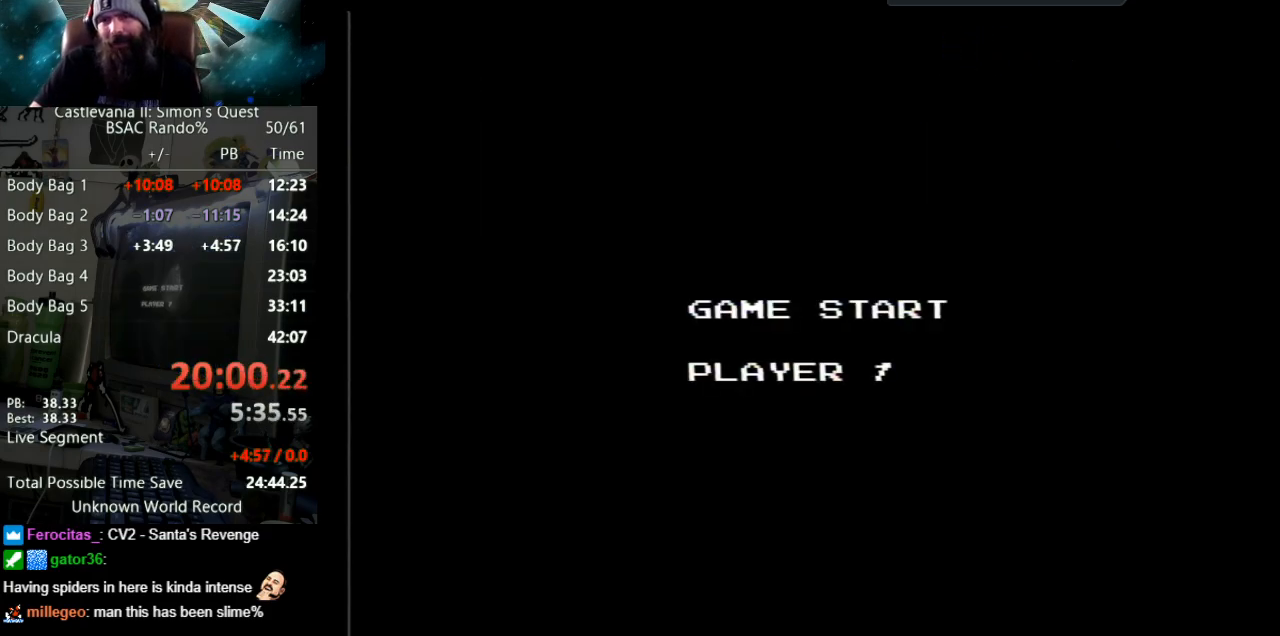
{"buttons": [], "events": []}
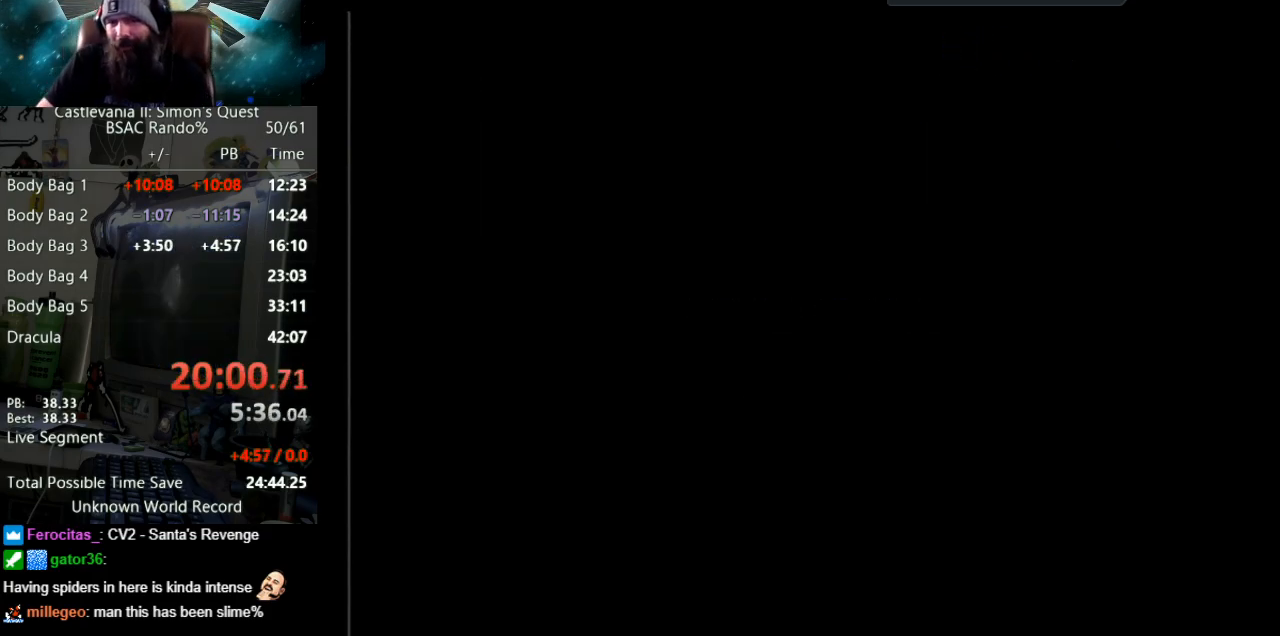
{"buttons": ["DPAD_LEFT"], "events": [[450, "DPAD_LEFT", "down"]]}
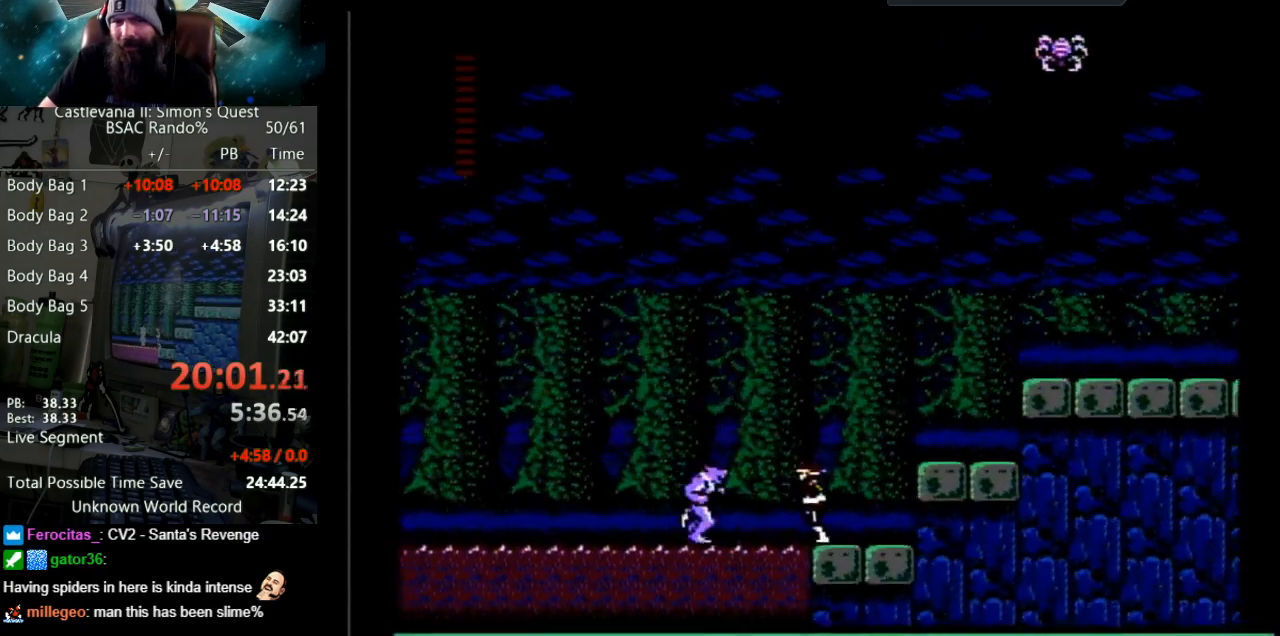
{"buttons": ["DPAD_LEFT"], "events": [[33, "A", "down"], [67, "B", "down"], [467, "A", "up"], [483, "B", "up"]]}
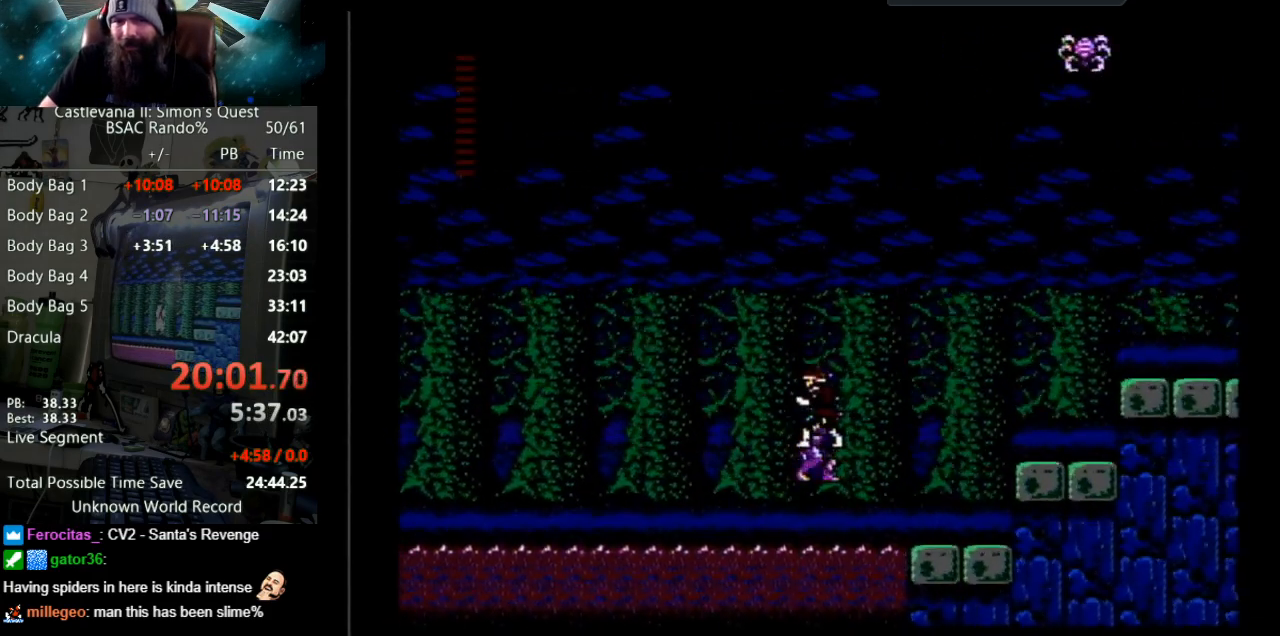
{"buttons": ["DPAD_LEFT"], "events": []}
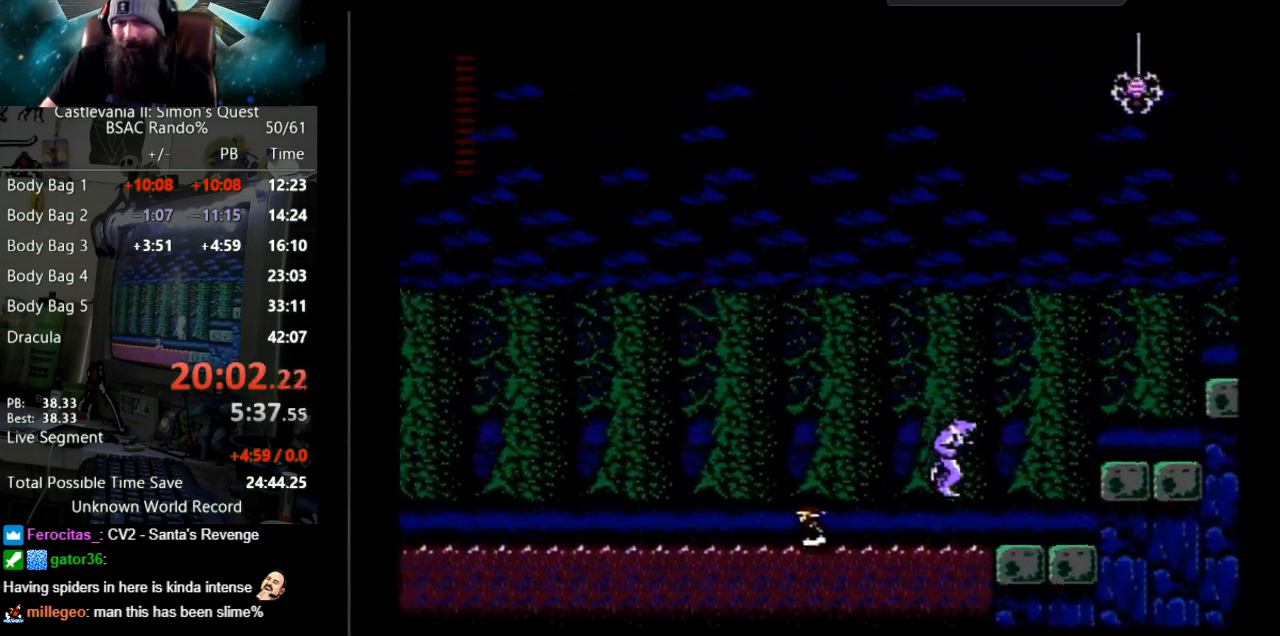
{"buttons": ["DPAD_LEFT"], "events": []}
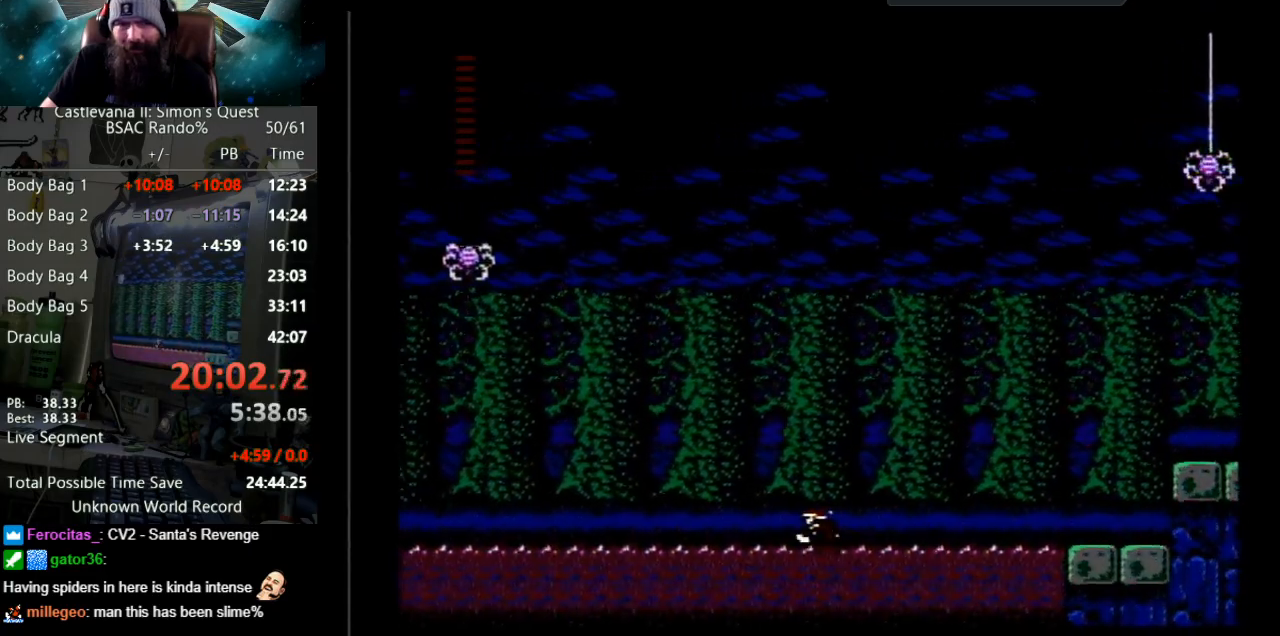
{"buttons": ["DPAD_LEFT"], "events": []}
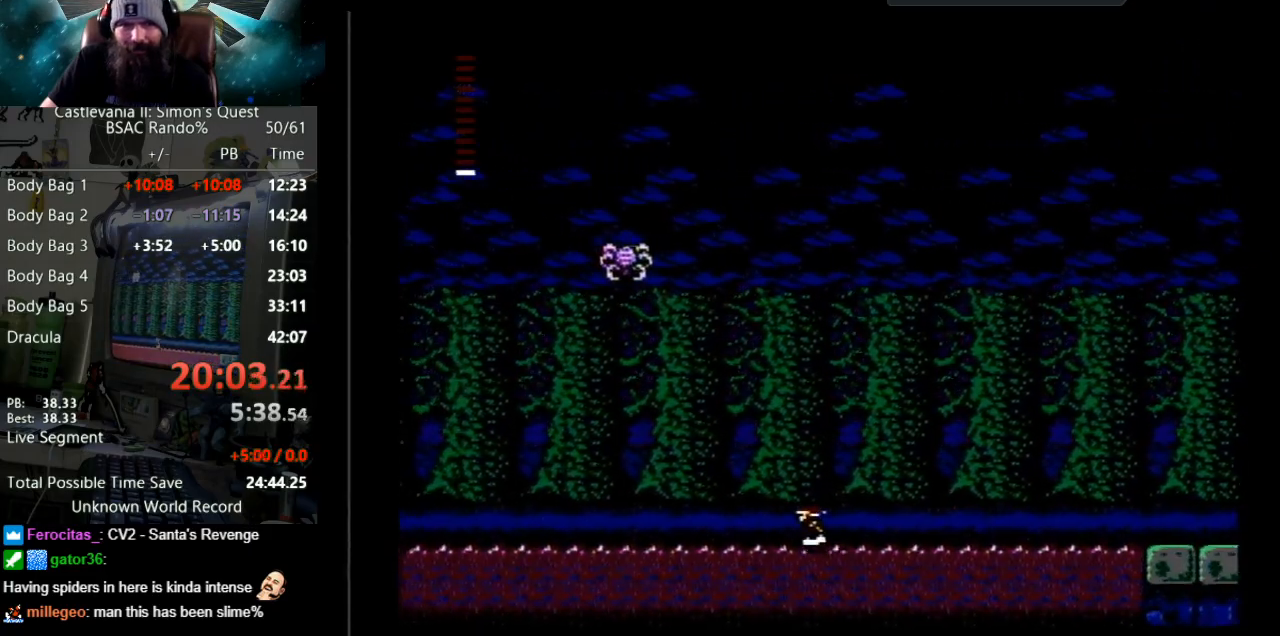
{"buttons": ["DPAD_LEFT"], "events": []}
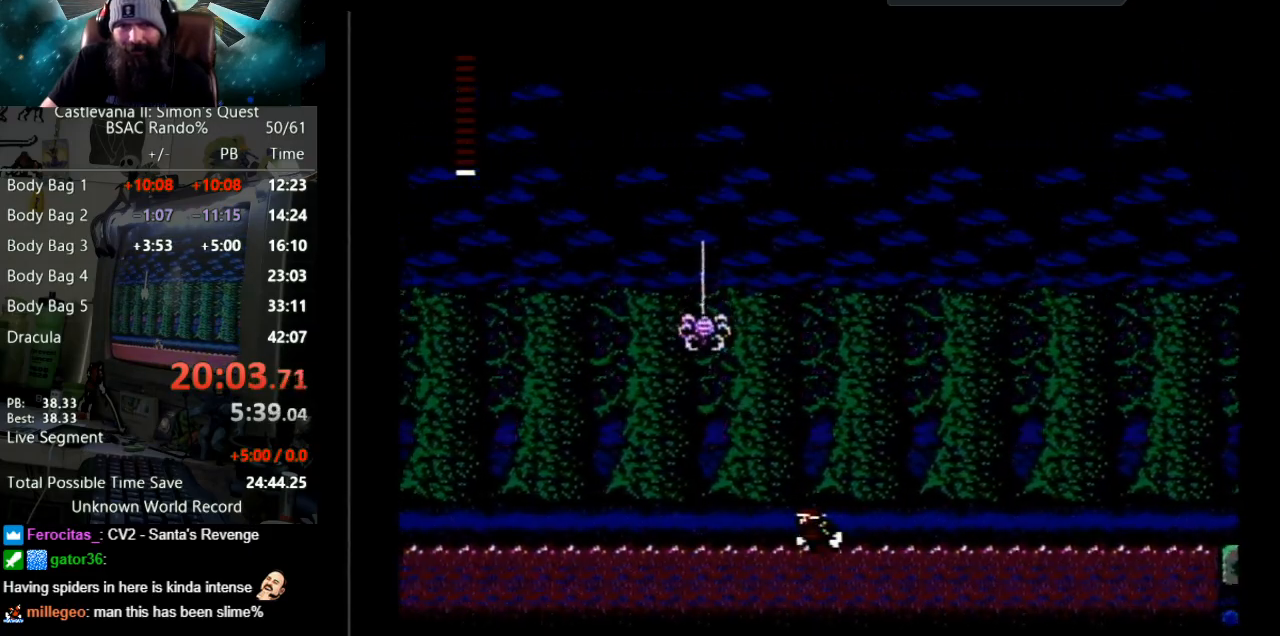
{"buttons": ["DPAD_LEFT"], "events": []}
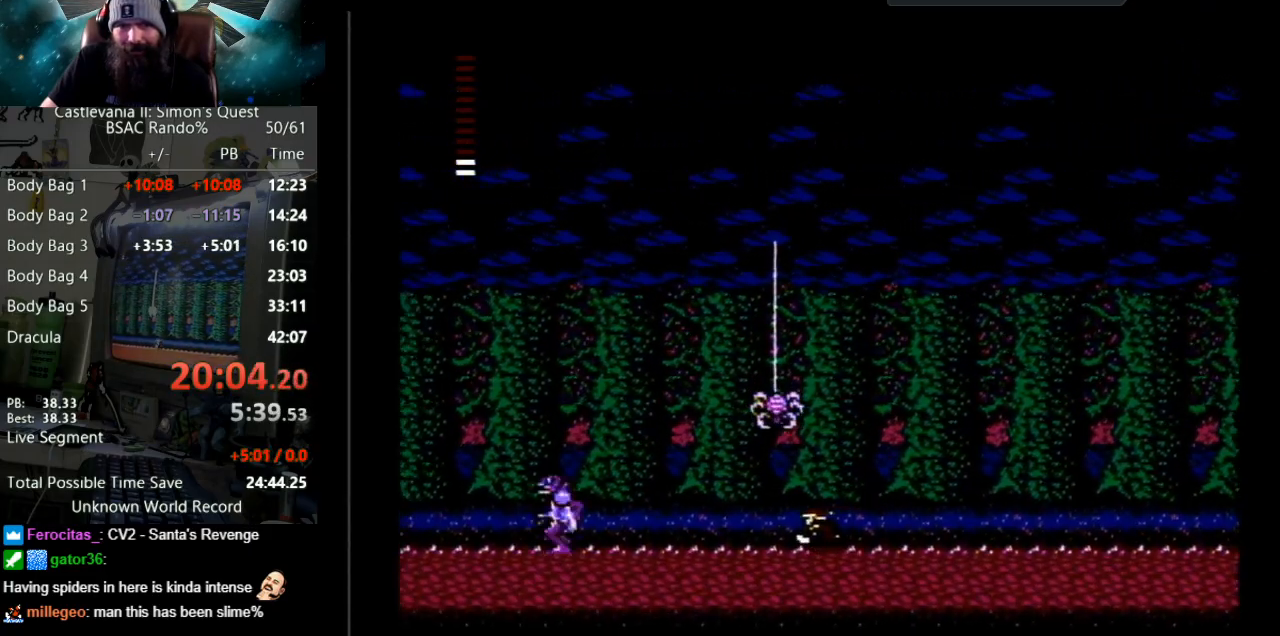
{"buttons": ["DPAD_LEFT"], "events": []}
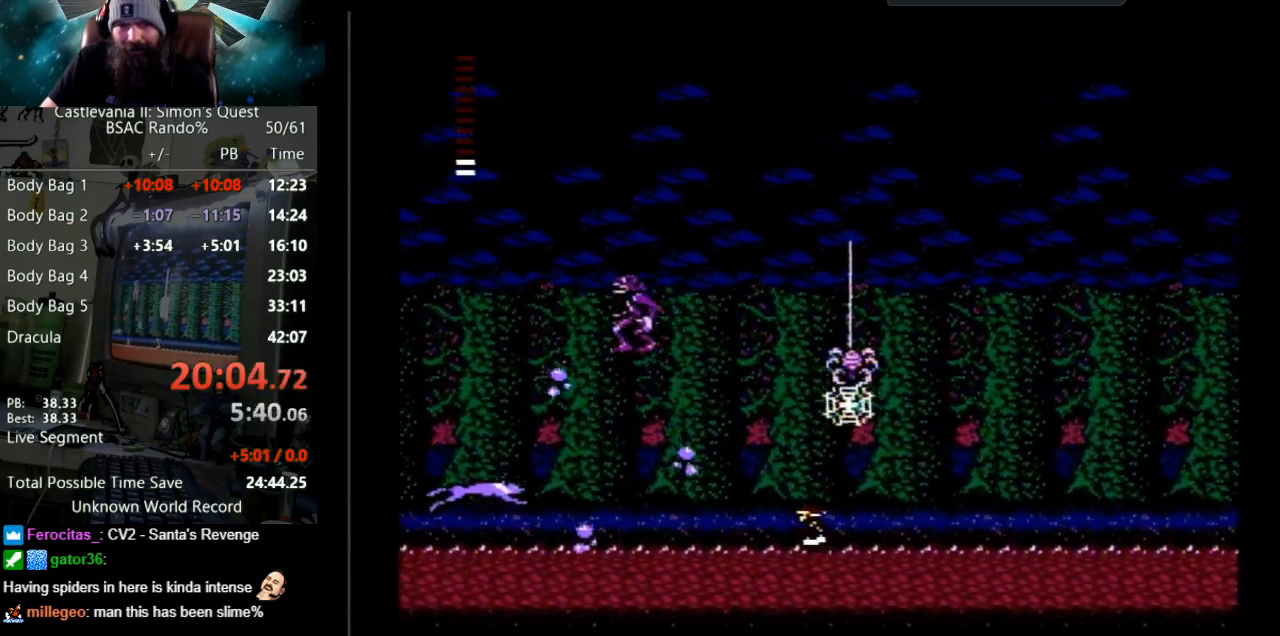
{"buttons": ["DPAD_LEFT"], "events": []}
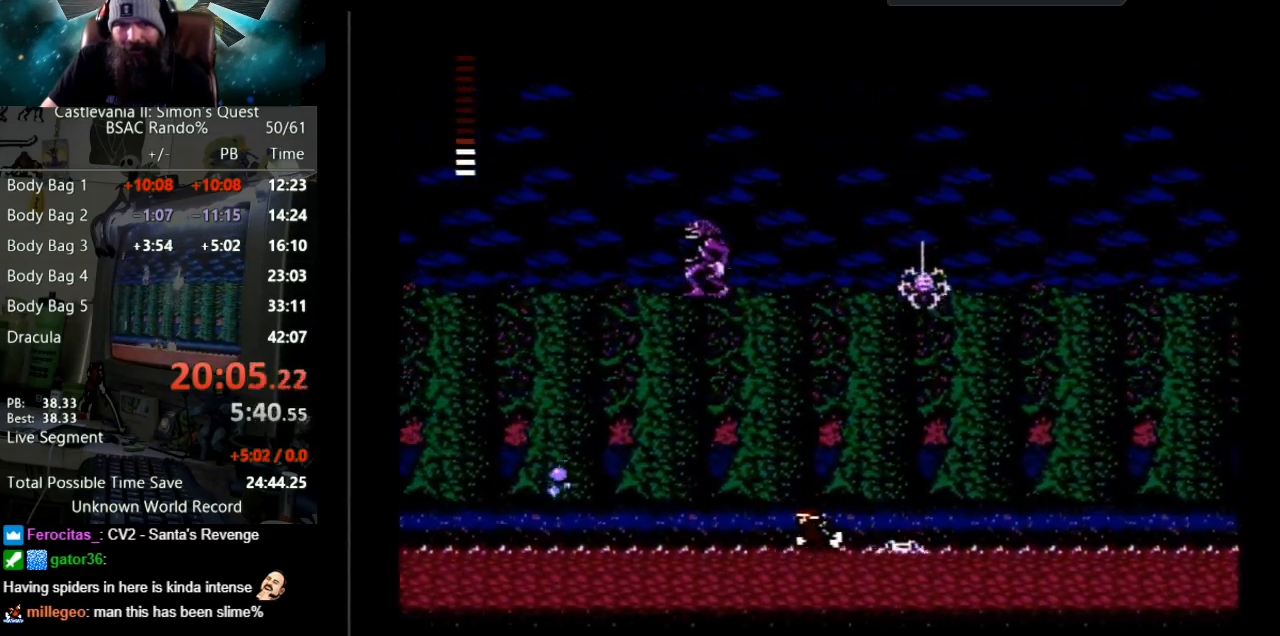
{"buttons": ["DPAD_LEFT"], "events": []}
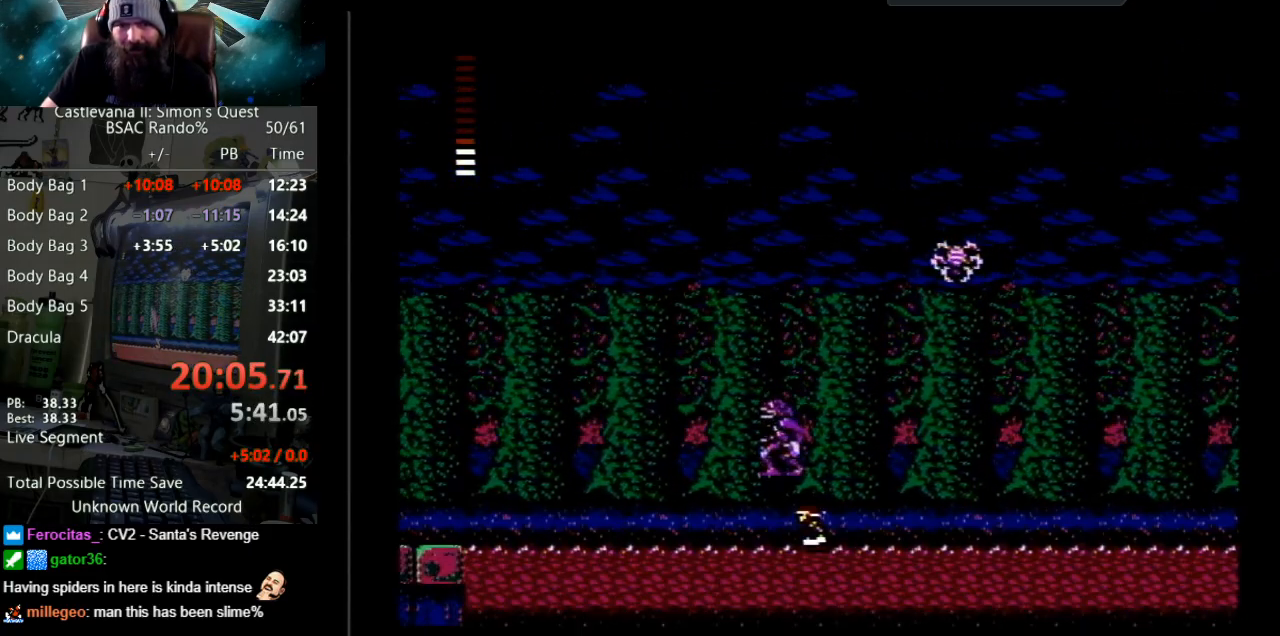
{"buttons": ["DPAD_LEFT"], "events": []}
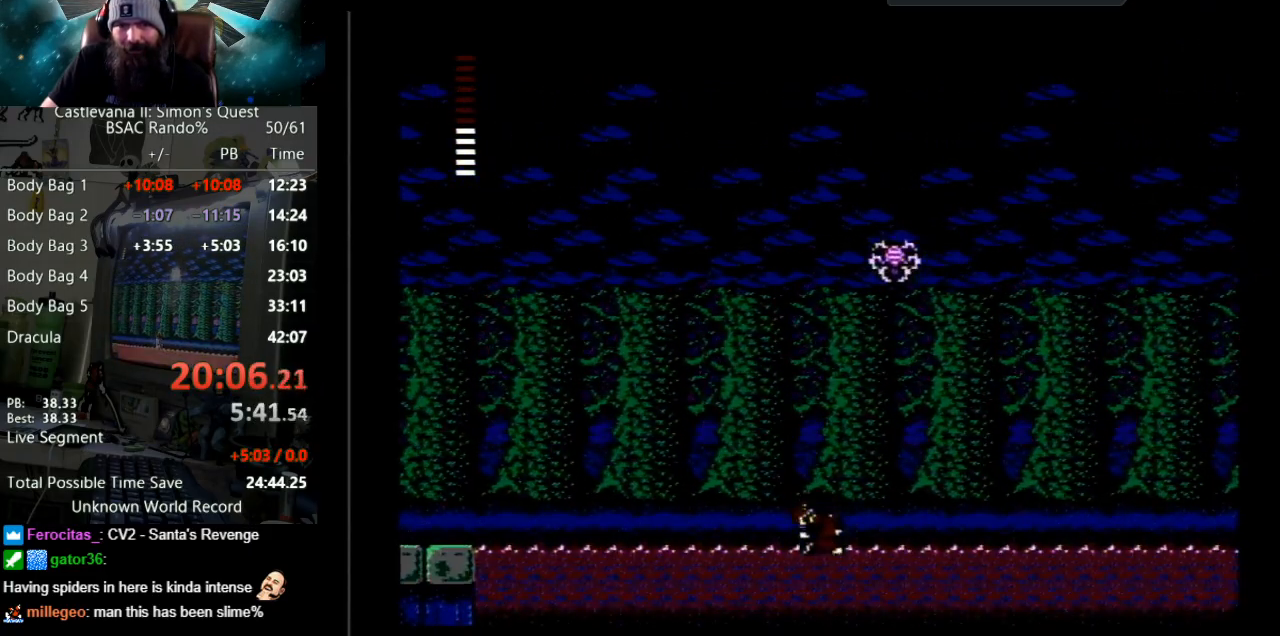
{"buttons": ["DPAD_LEFT"], "events": []}
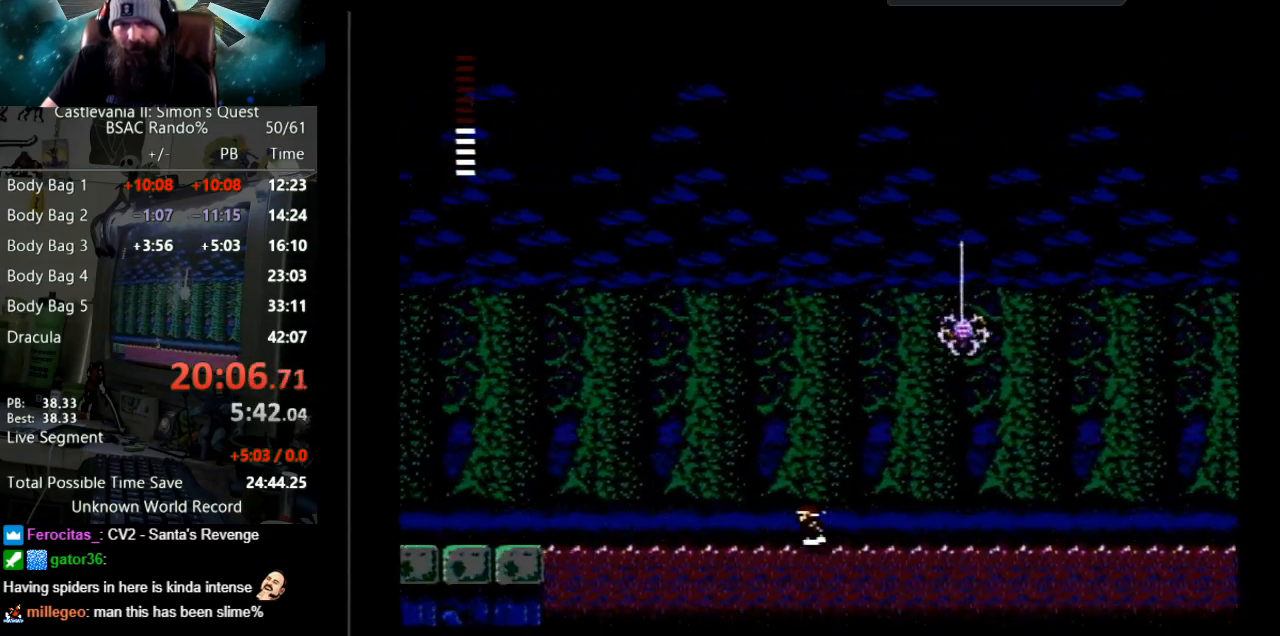
{"buttons": ["DPAD_LEFT"], "events": [[50, "DPAD_LEFT", "up"], [67, "DPAD_LEFT", "down"]]}
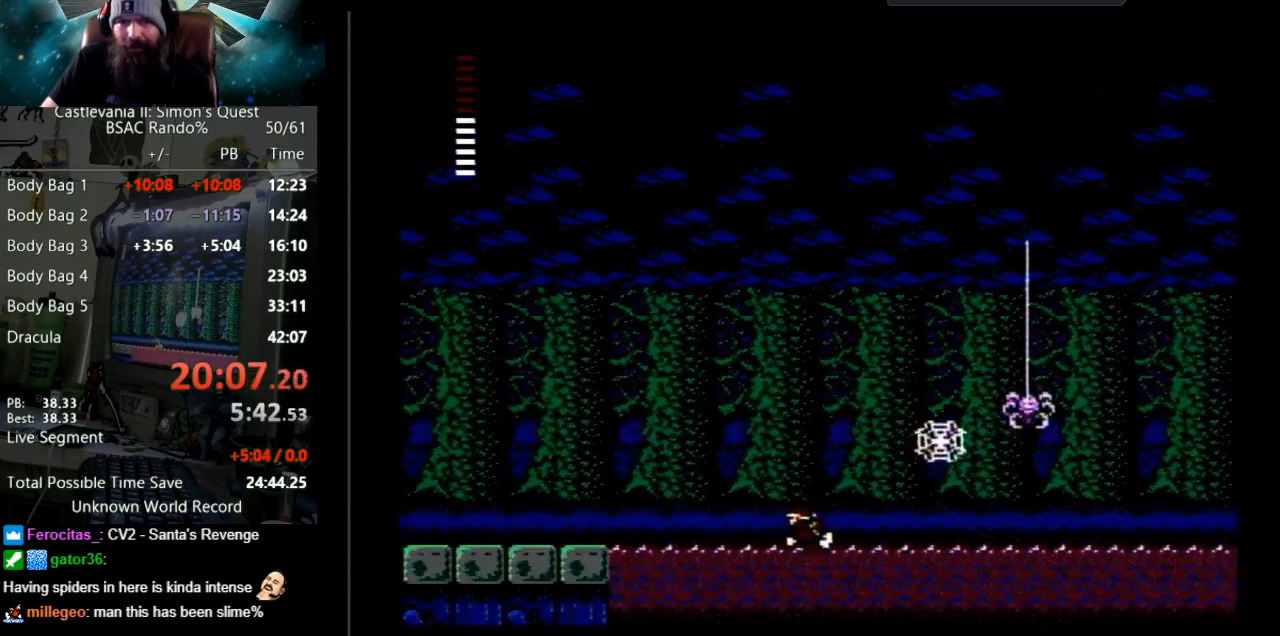
{"buttons": ["DPAD_LEFT"], "events": []}
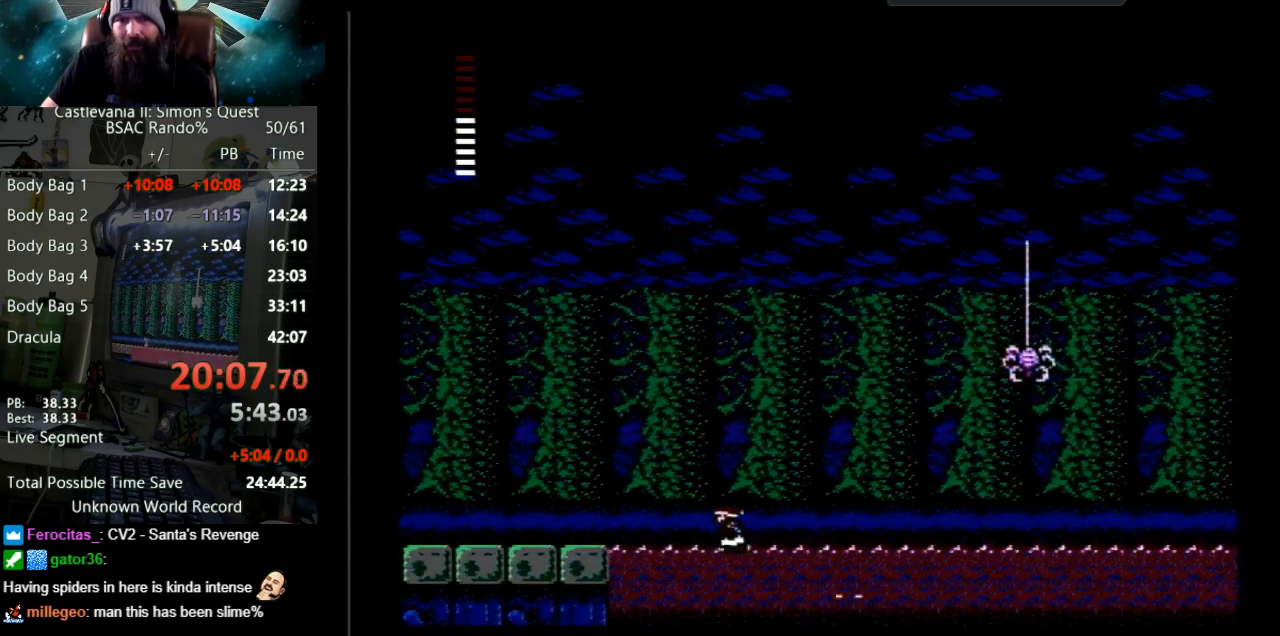
{"buttons": ["DPAD_LEFT"], "events": []}
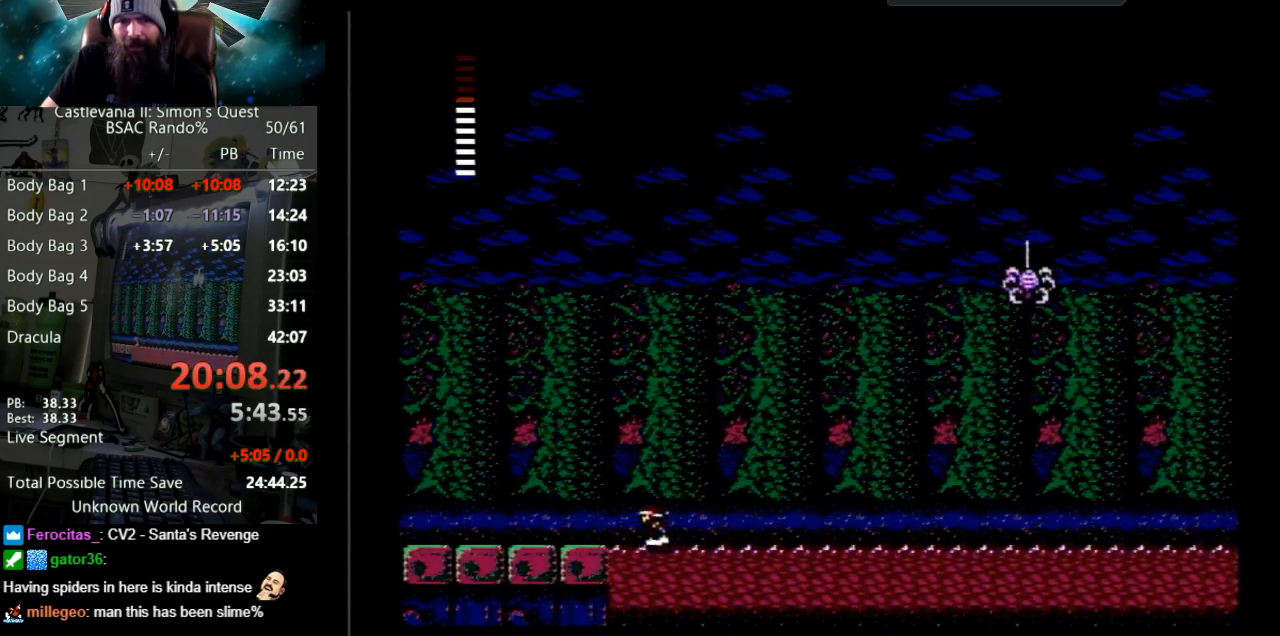
{"buttons": ["A", "DPAD_LEFT"], "events": [[183, "A", "down"]]}
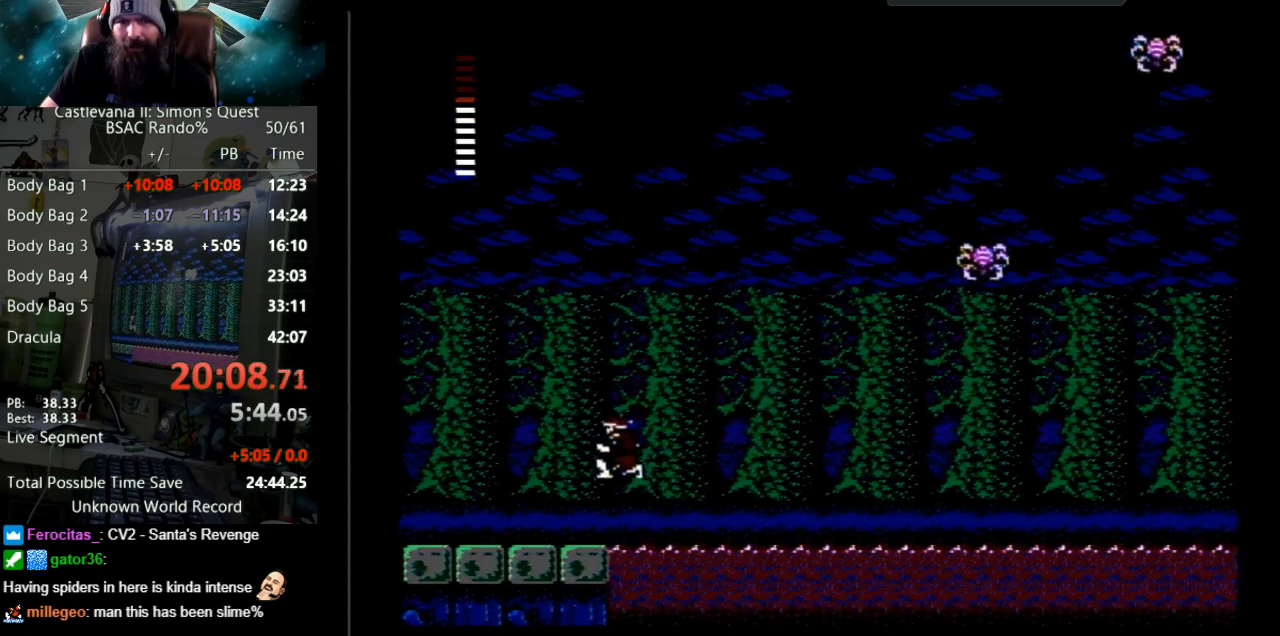
{"buttons": ["DPAD_LEFT"], "events": [[83, "A", "up"]]}
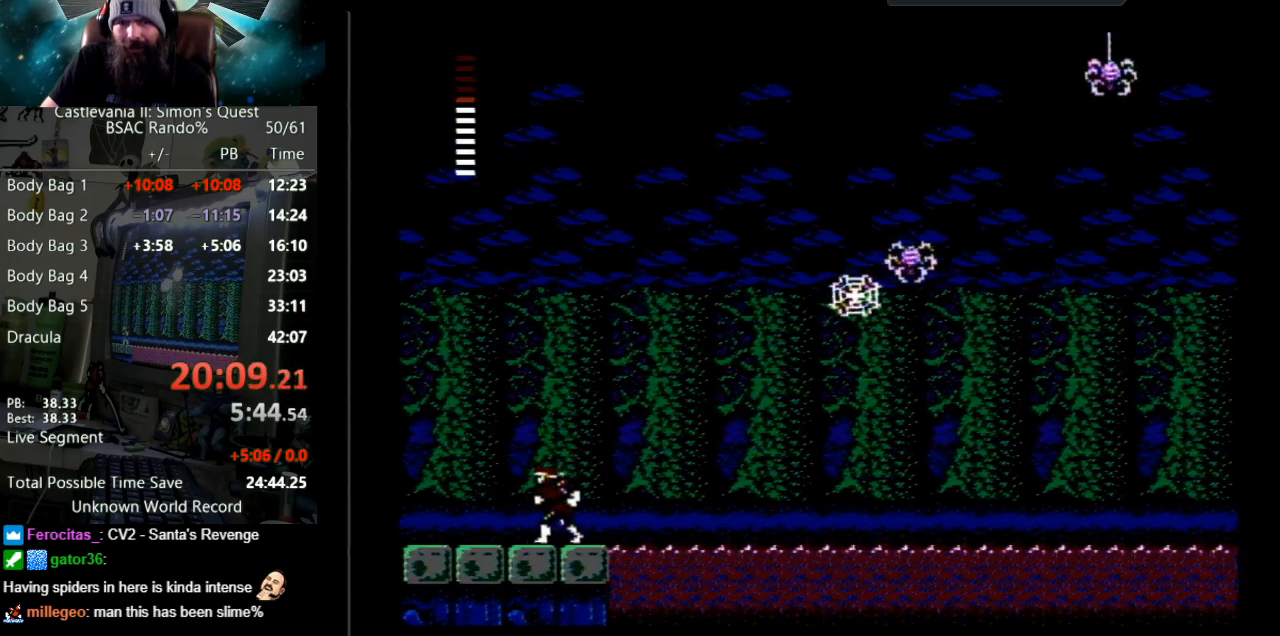
{"buttons": ["DPAD_LEFT"], "events": []}
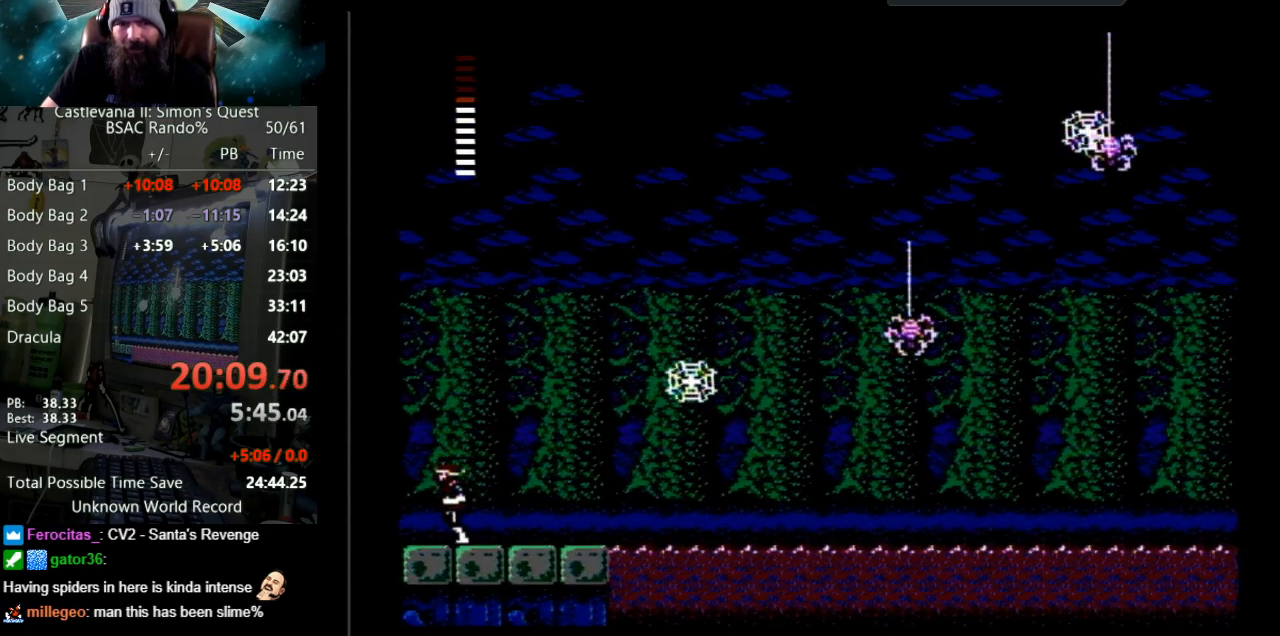
{"buttons": ["DPAD_LEFT"], "events": []}
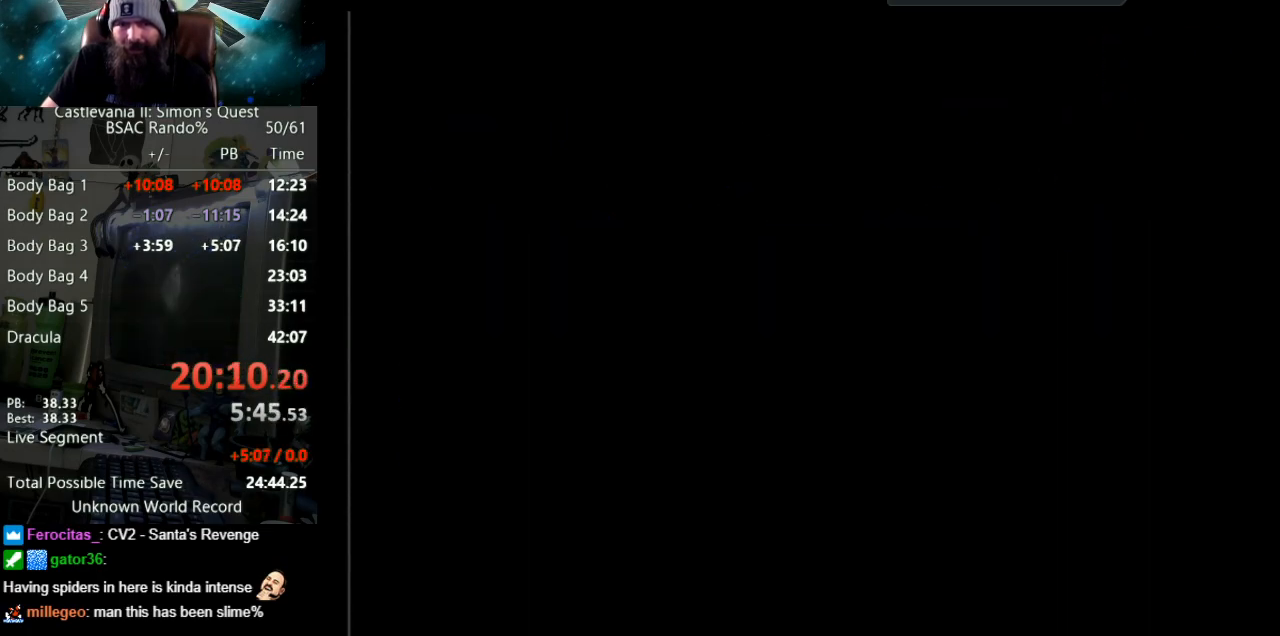
{"buttons": ["B"], "events": [[350, "B", "down"], [433, "DPAD_LEFT", "up"]]}